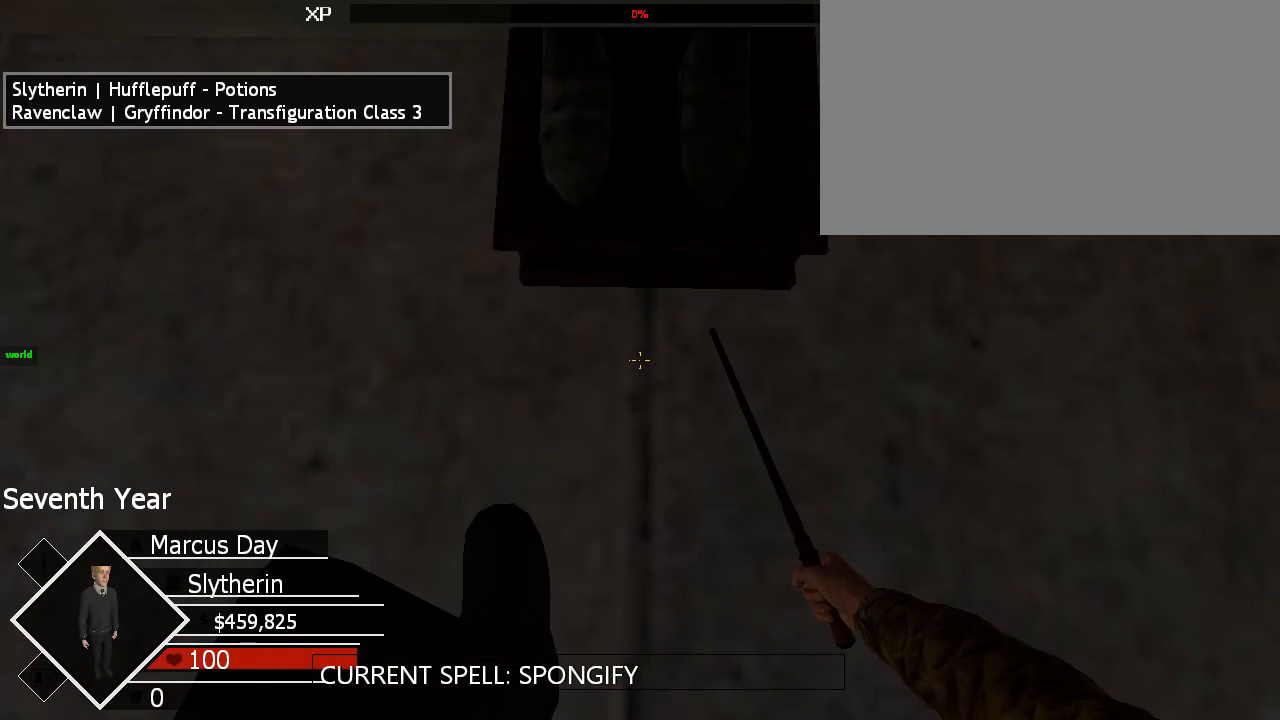
Gameplay with keyboard and mouse; each line is a JSON object with the keys and mouse buttons held at the frame after it. "events" lists presses ("down") and releases ("up") of "1", "2", "3", "4", "5", "a", "alt", "c", "ctrl", "d", "e", "f", "g", "q", "r", "s", "shift", "space", "t", "tab", "v", "w", "x", "z", "mouse_left", "mouse_wheel", "mouse_right", "mouse_mb4" and "mouse_mb5" between this image and that frame as [ms after this image, input, new state], when the widget could be followed in between. "mouse_left", "mouse_wheel", "mouse_right", "mouse_mb4", "mouse_mb5" = the "left", "wheel", "right", "mb4", "mb5" buttons of the "mouse" list. No other keys are recorded. "wheel" means that the mouse wheel is clicked or scrolled. Mouse movement is not recorded.
{"keys": [], "mouse": [], "events": []}
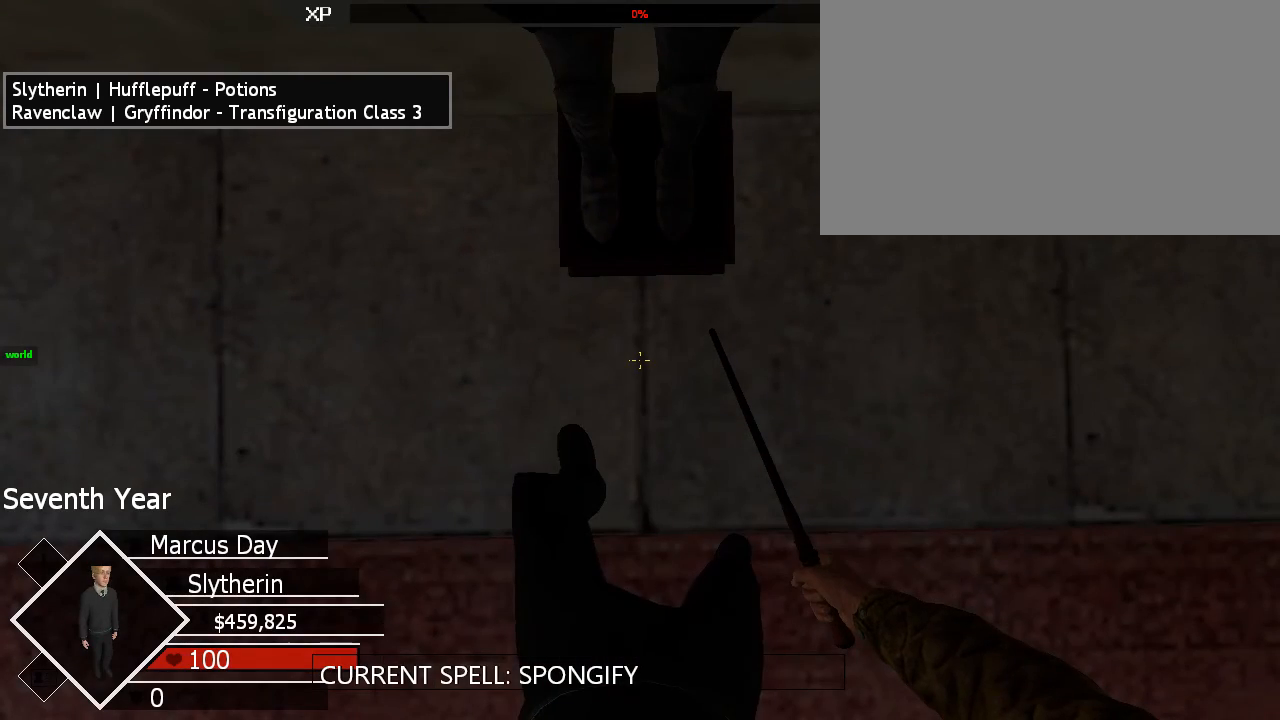
{"keys": ["alt"], "mouse": [], "events": [[433, "alt", "down"]]}
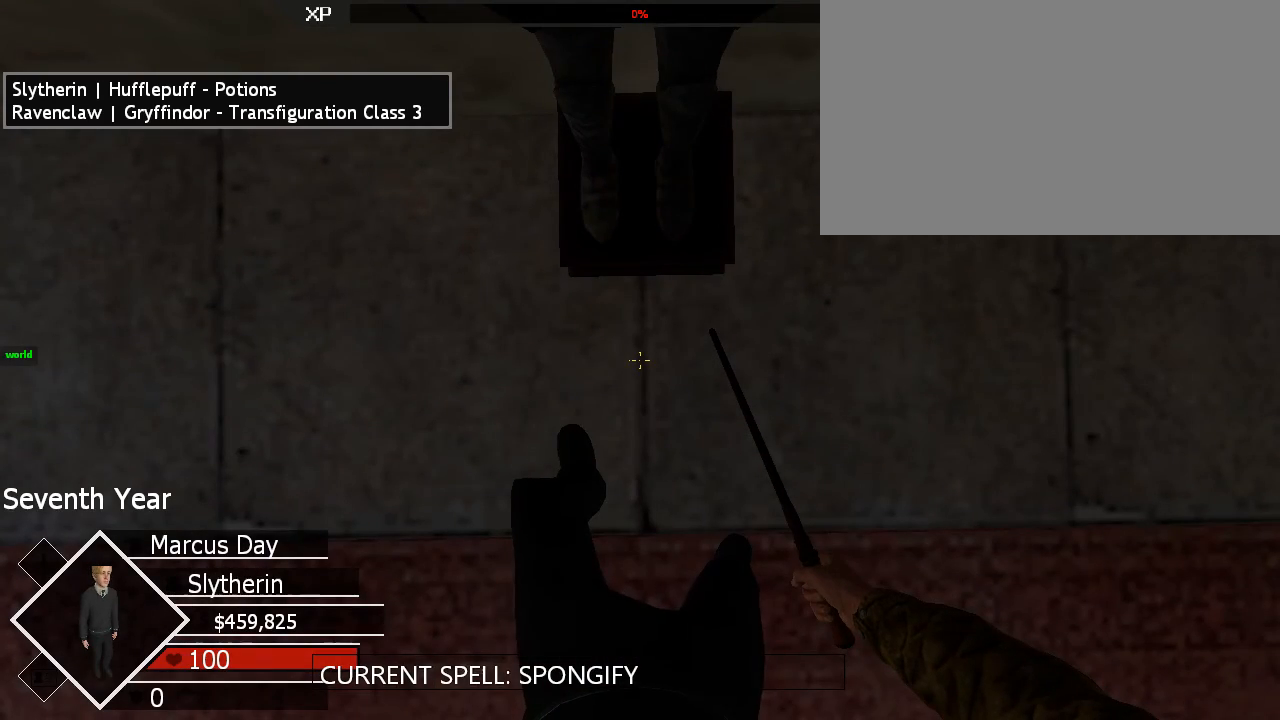
{"keys": [], "mouse": [], "events": [[133, "e", "down"], [267, "e", "up"], [300, "alt", "up"]]}
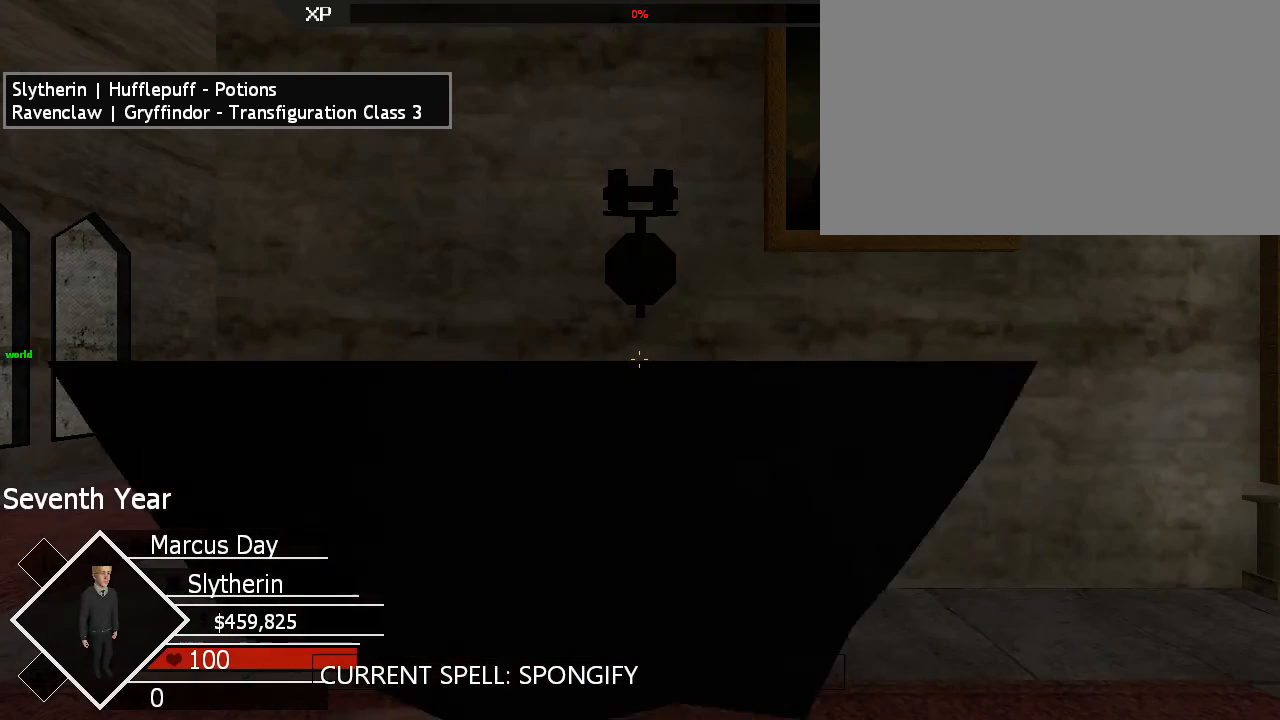
{"keys": [], "mouse": [], "events": []}
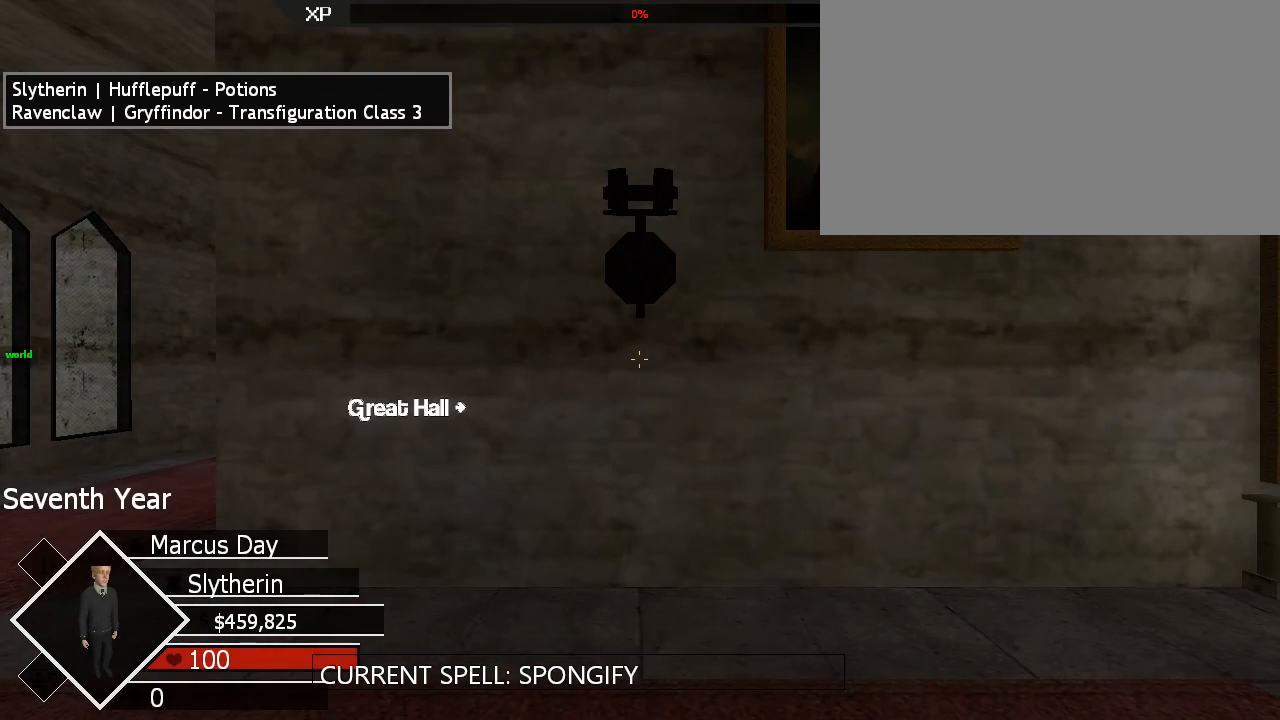
{"keys": [], "mouse": [], "events": [[300, "ctrl", "down"], [467, "ctrl", "up"]]}
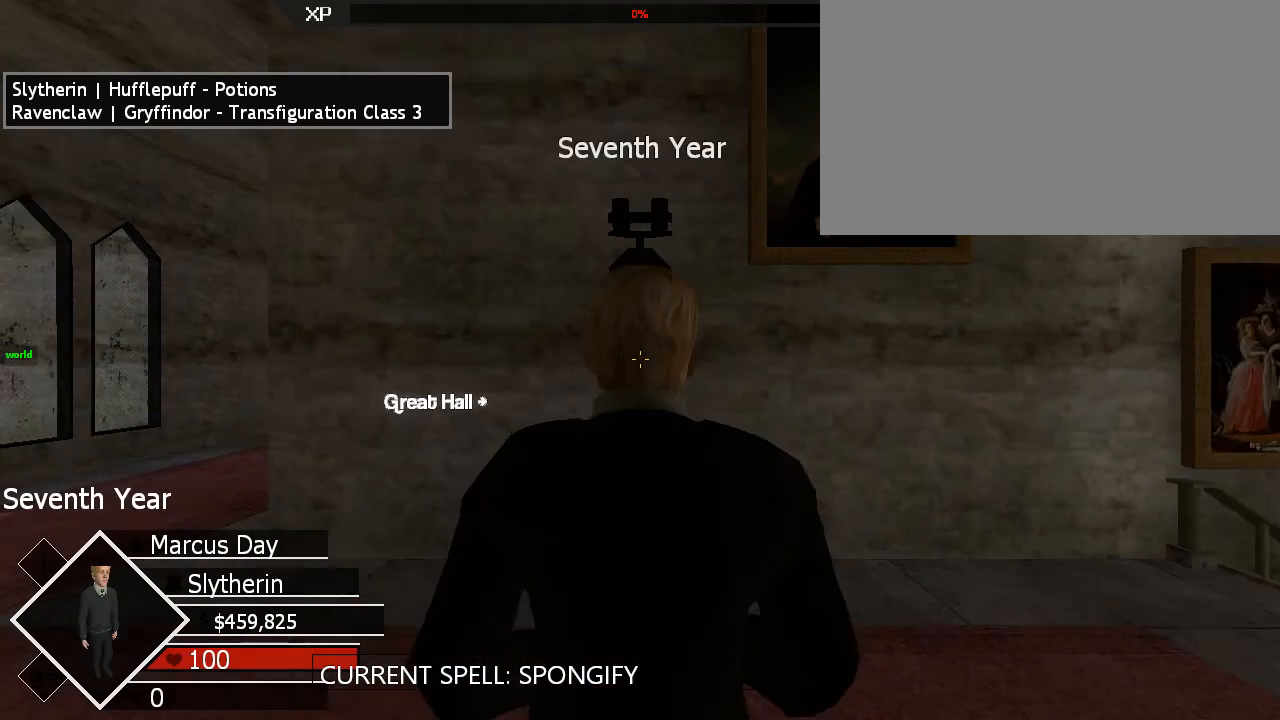
{"keys": [], "mouse": [], "events": []}
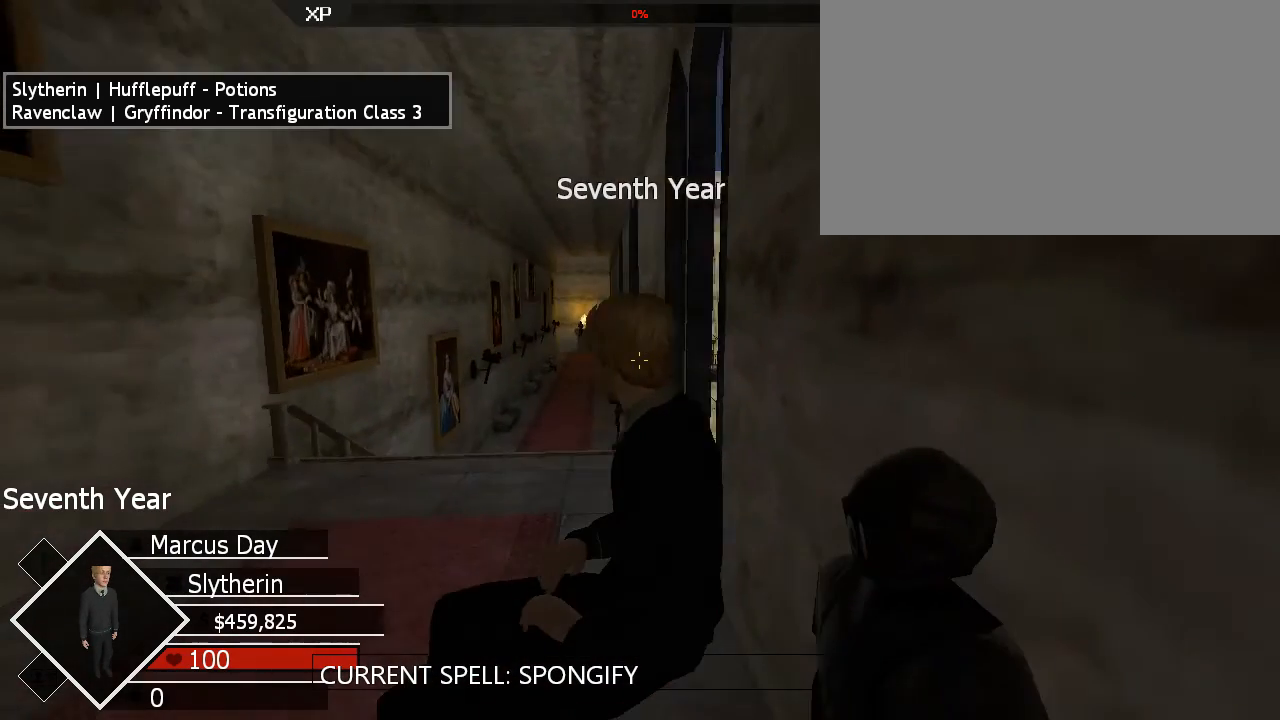
{"keys": [], "mouse": [], "events": []}
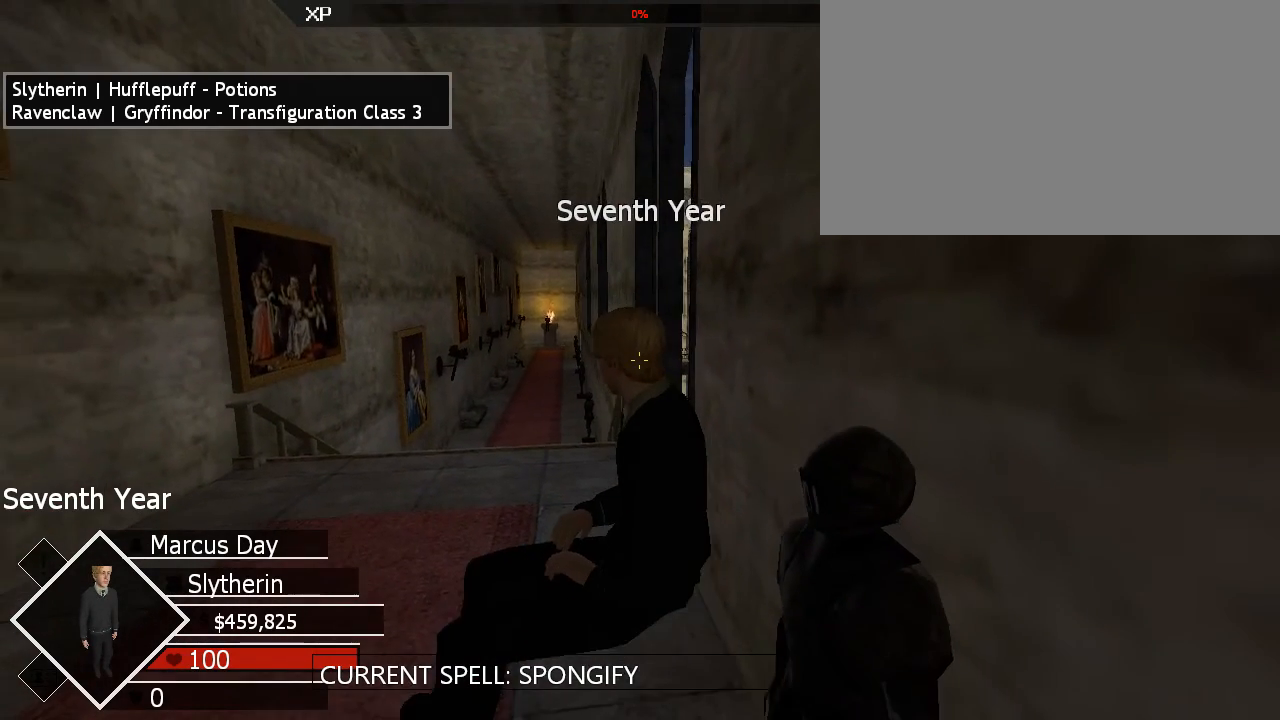
{"keys": [], "mouse": [], "events": []}
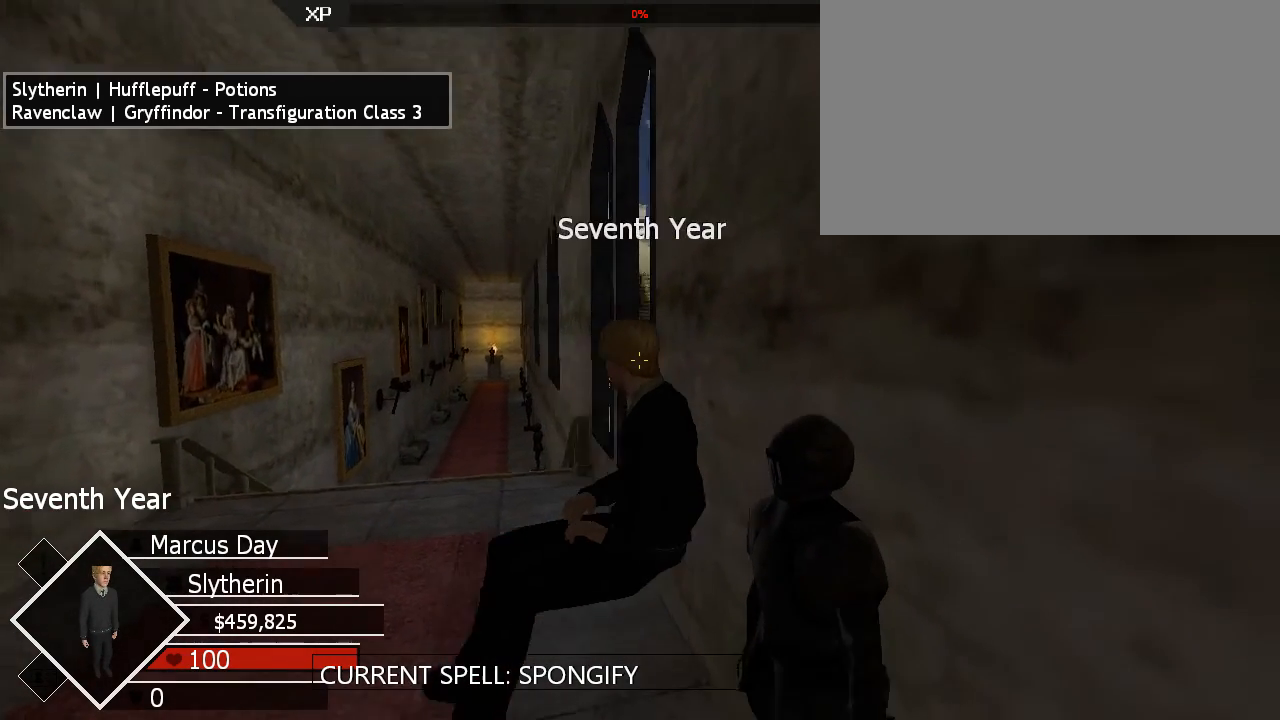
{"keys": ["x"], "mouse": [], "events": [[267, "x", "down"]]}
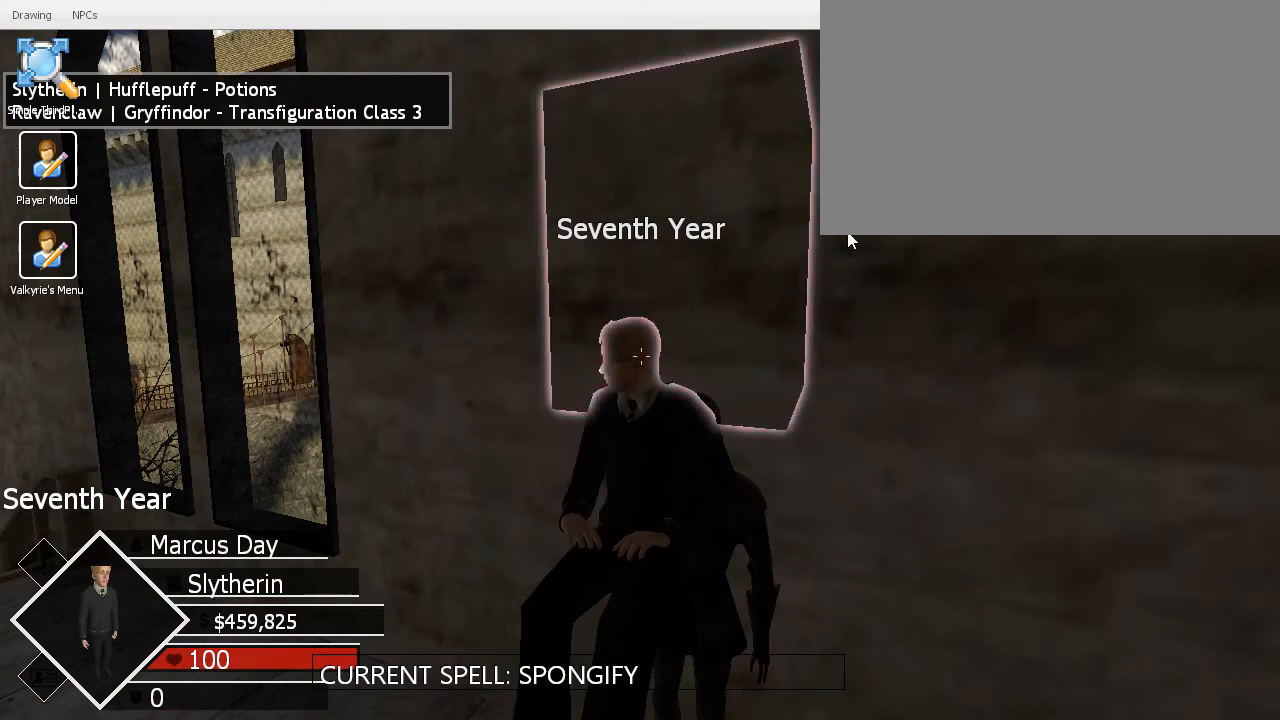
{"keys": ["x"], "mouse": [], "events": []}
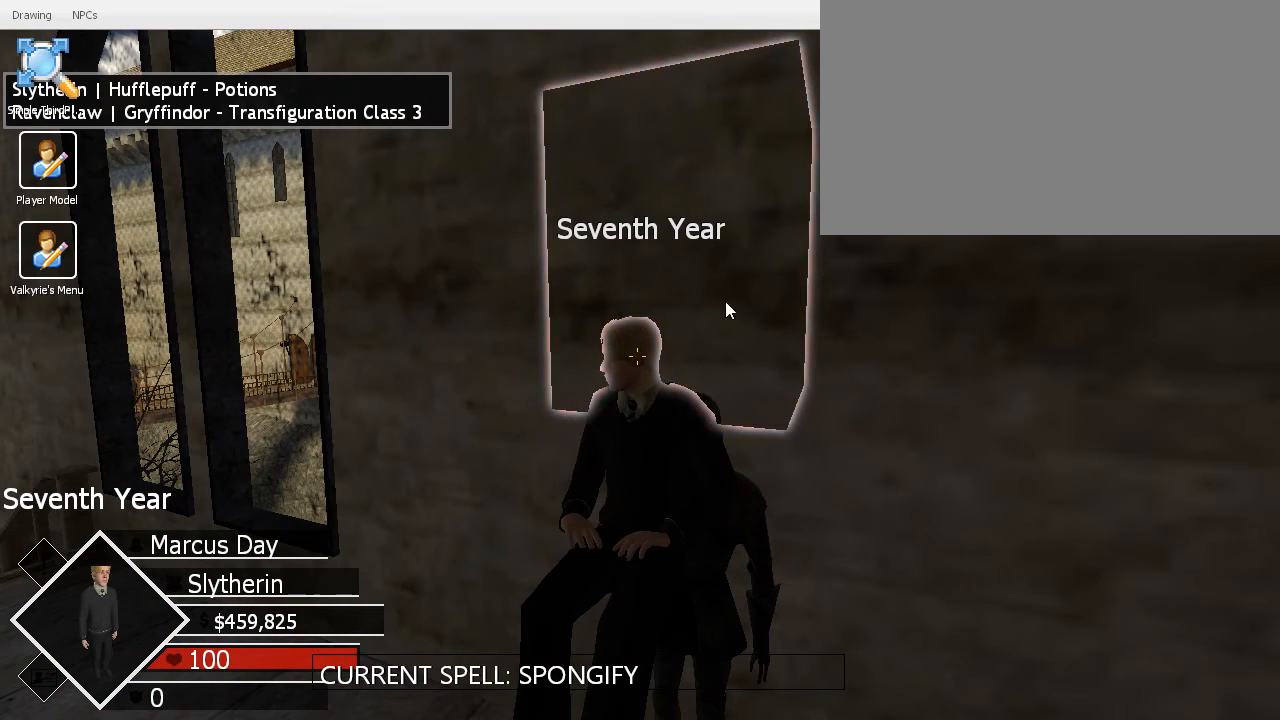
{"keys": ["x"], "mouse": [], "events": []}
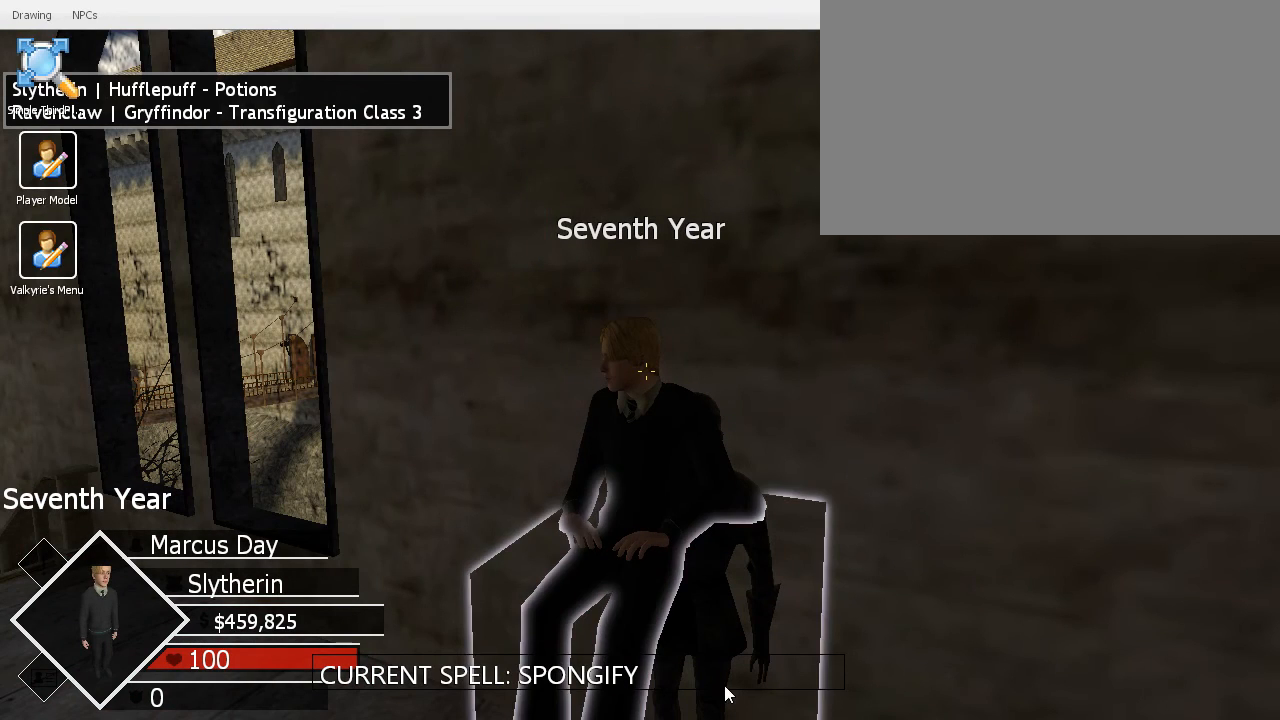
{"keys": ["x"], "mouse": [], "events": []}
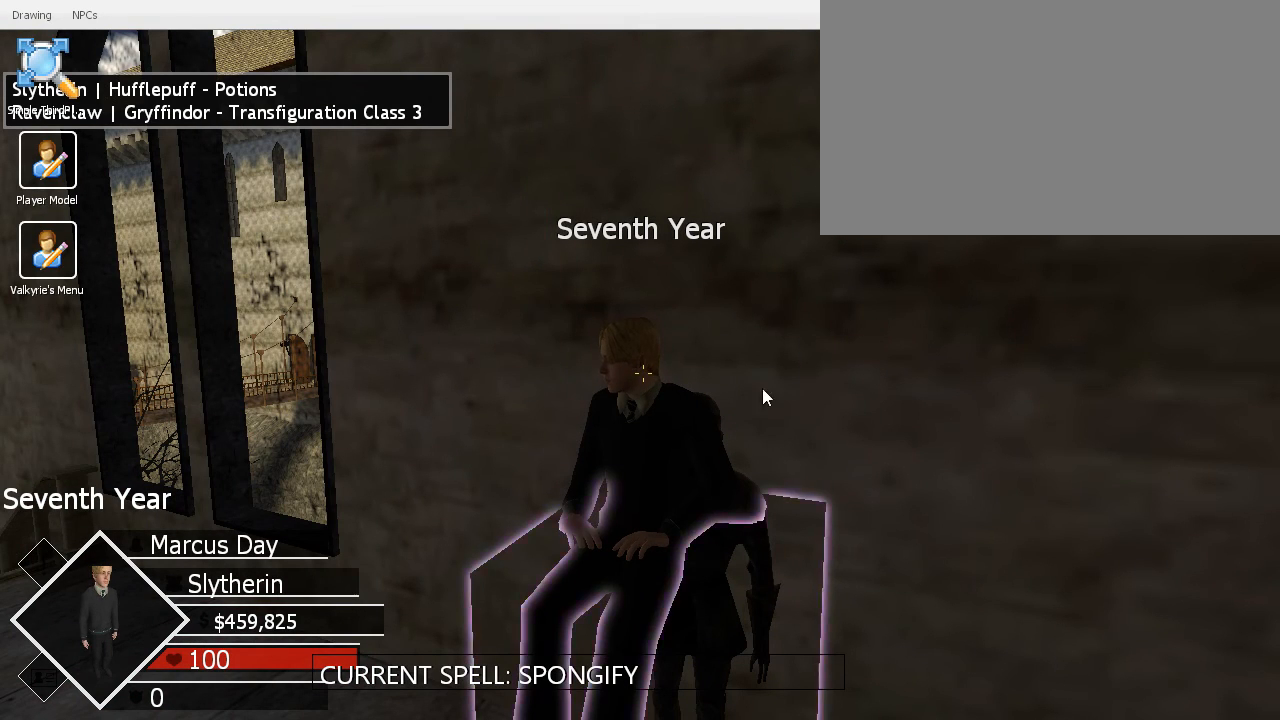
{"keys": ["x"], "mouse": [], "events": []}
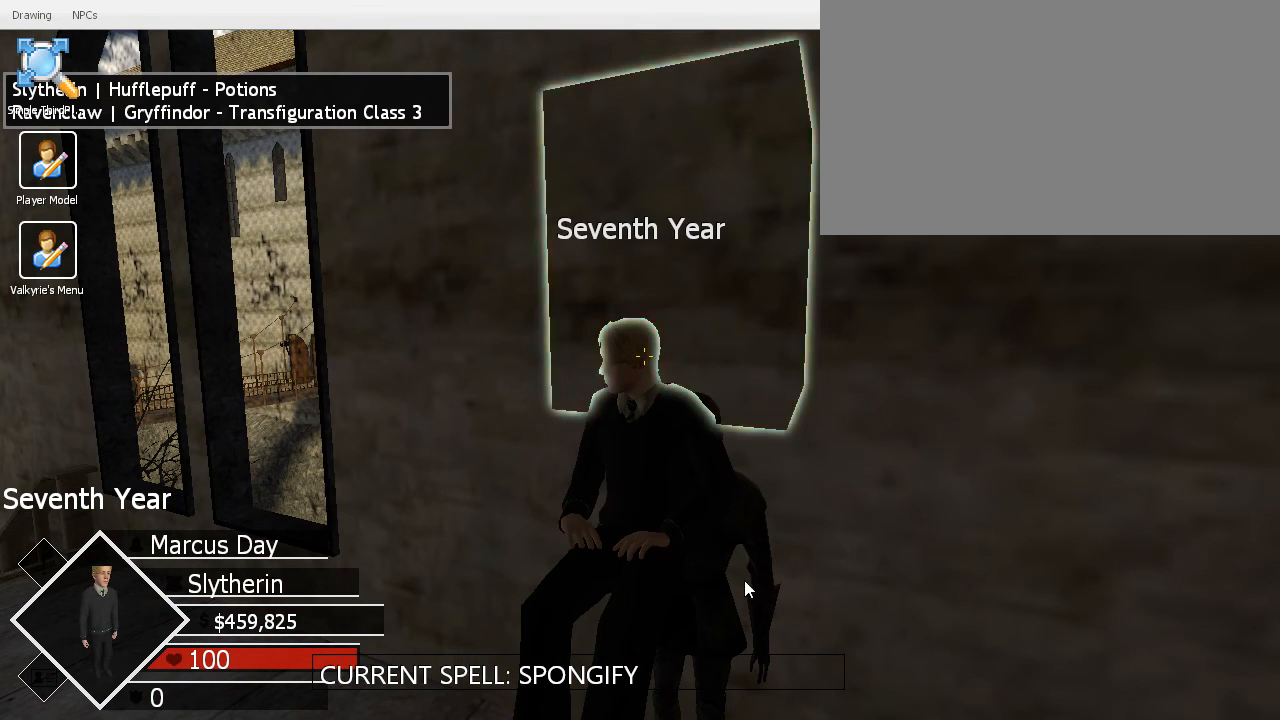
{"keys": ["x"], "mouse": [], "events": []}
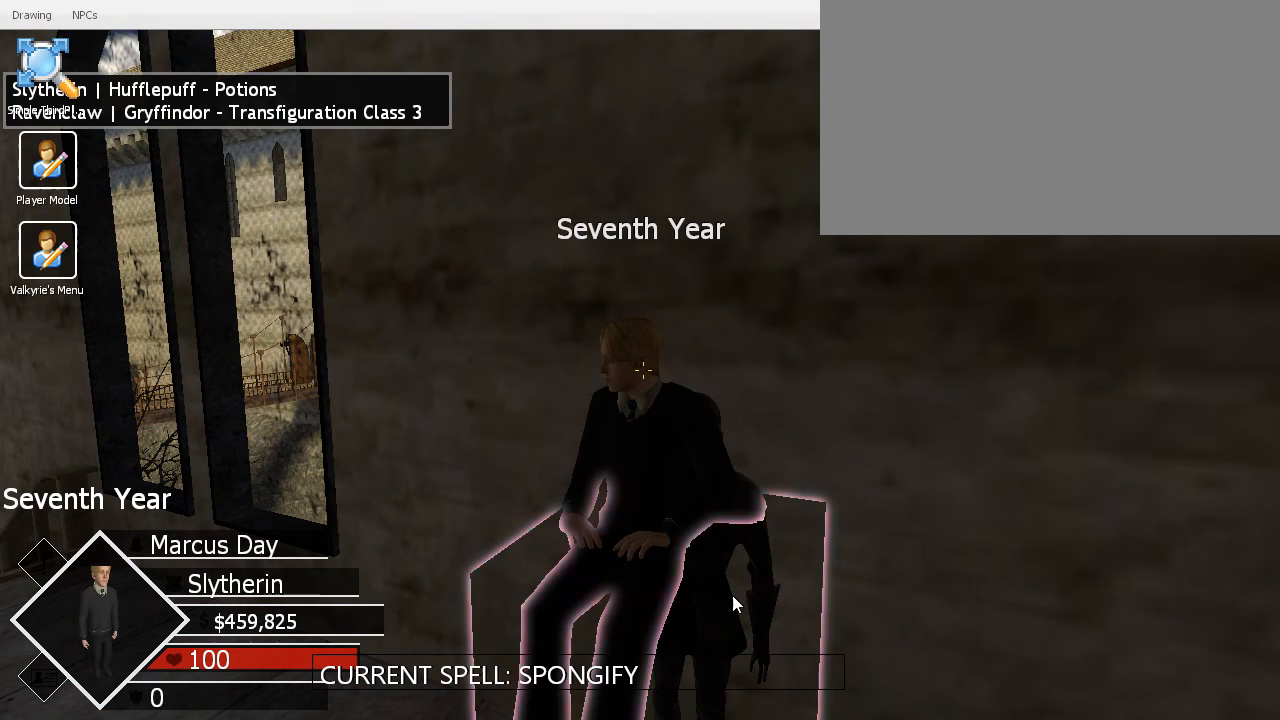
{"keys": ["x"], "mouse": [], "events": []}
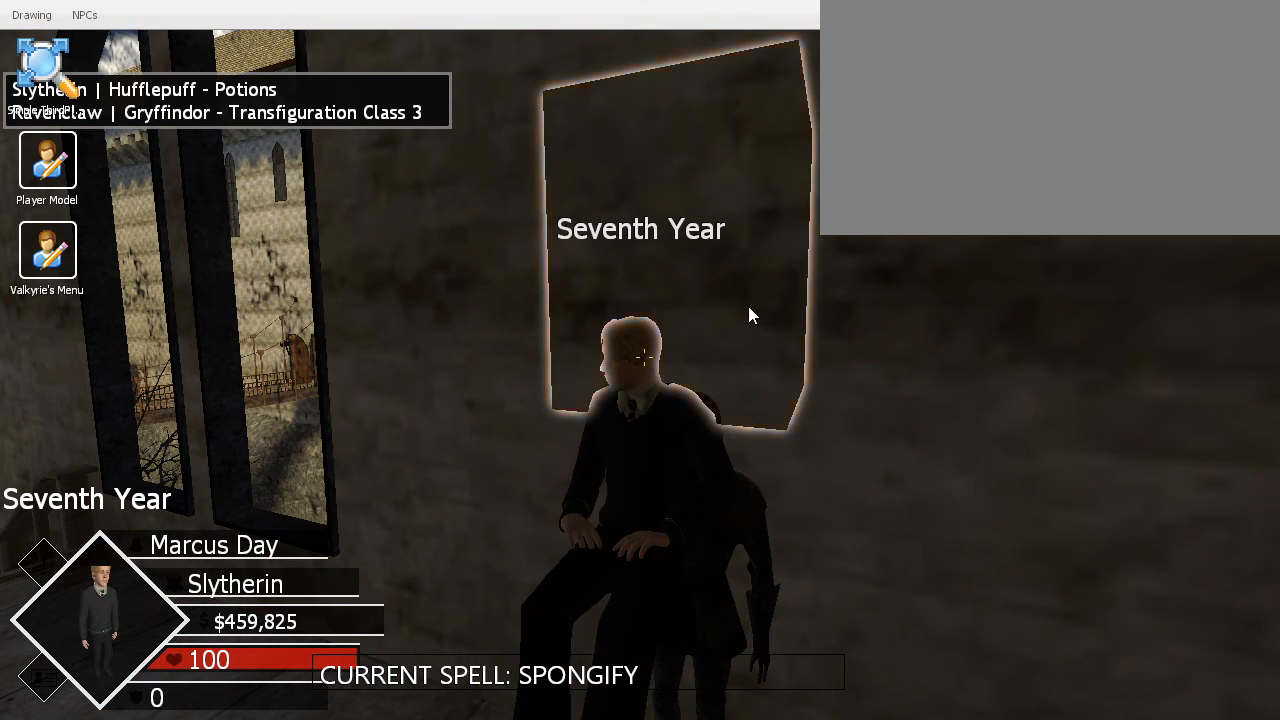
{"keys": ["x"], "mouse": [], "events": []}
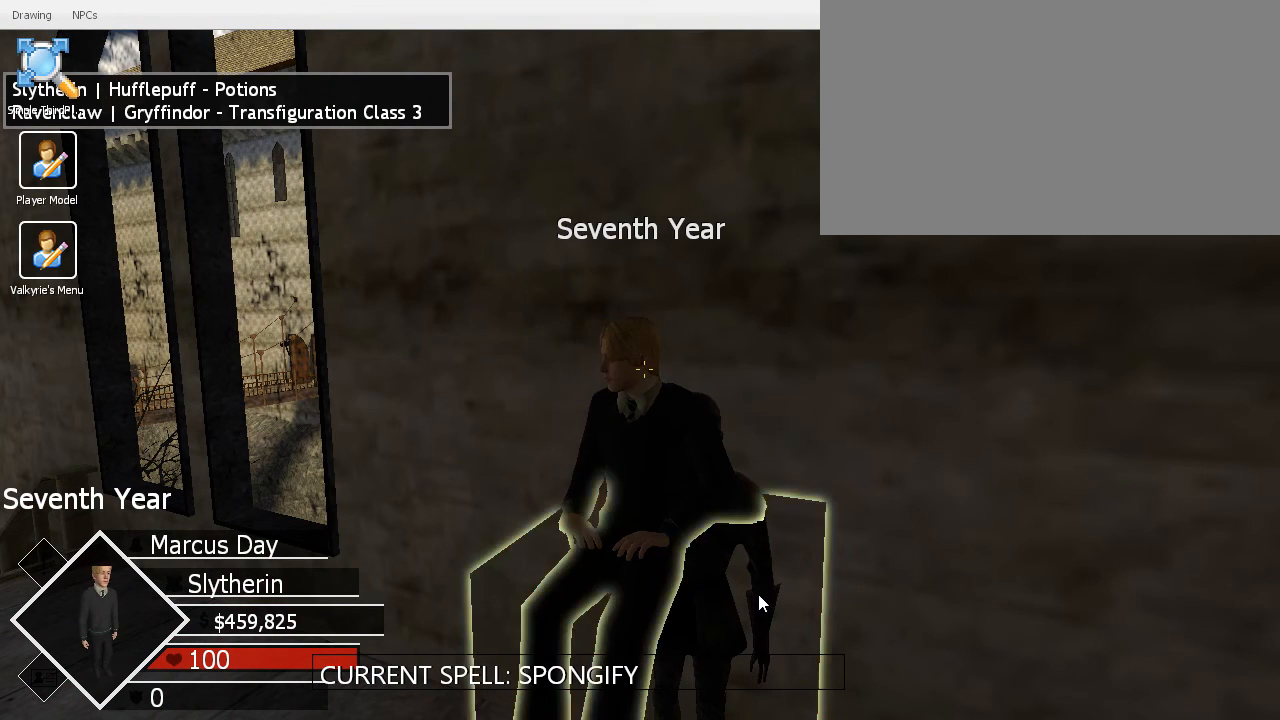
{"keys": ["x"], "mouse": [], "events": []}
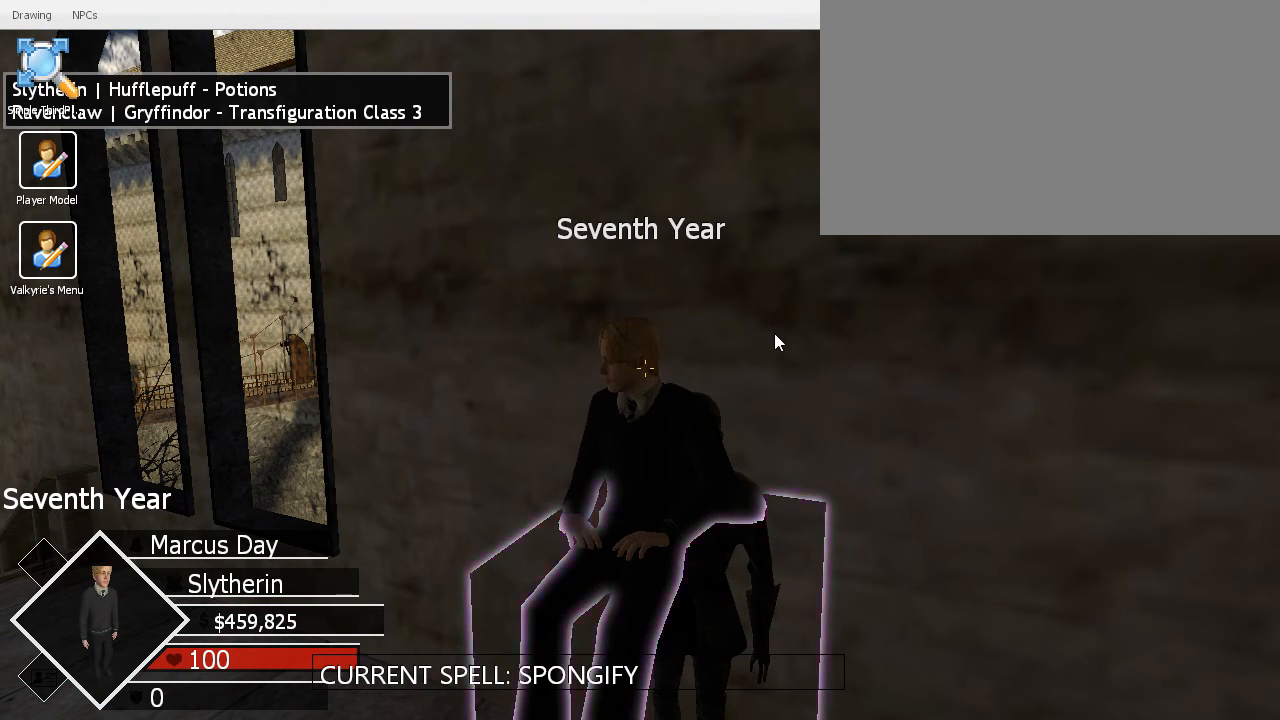
{"keys": ["x"], "mouse": [], "events": []}
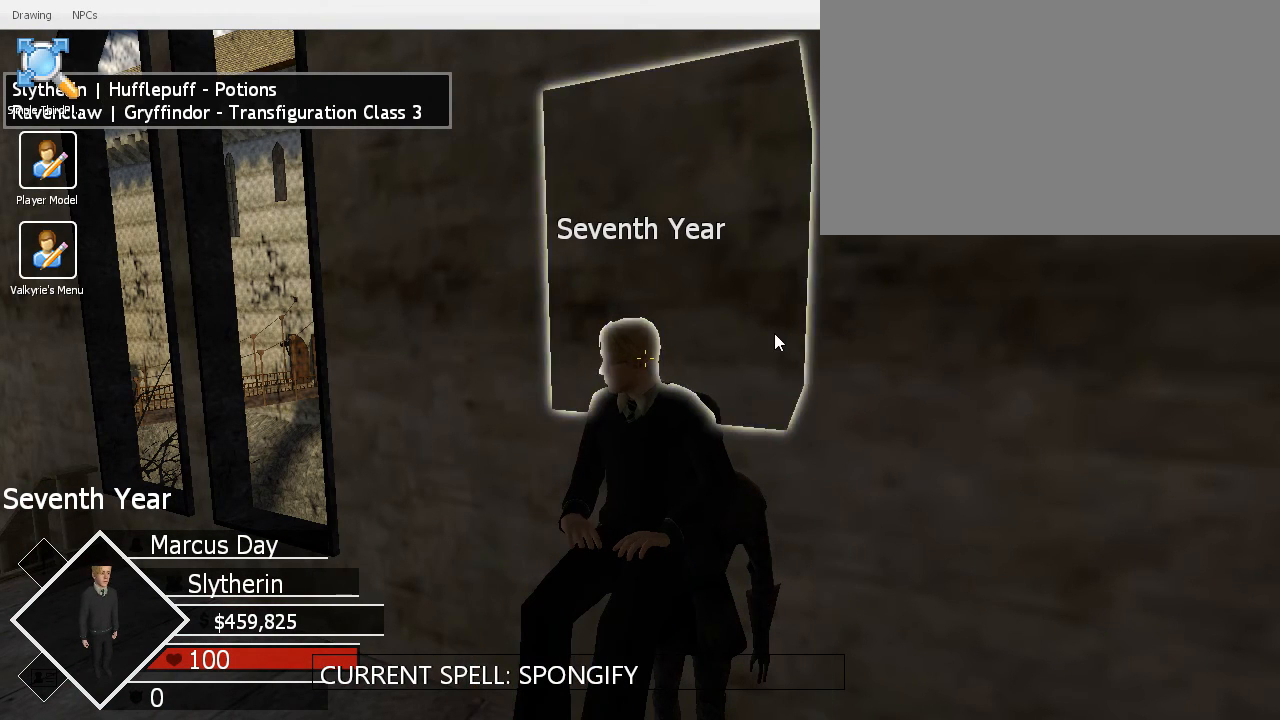
{"keys": ["x"], "mouse": [], "events": []}
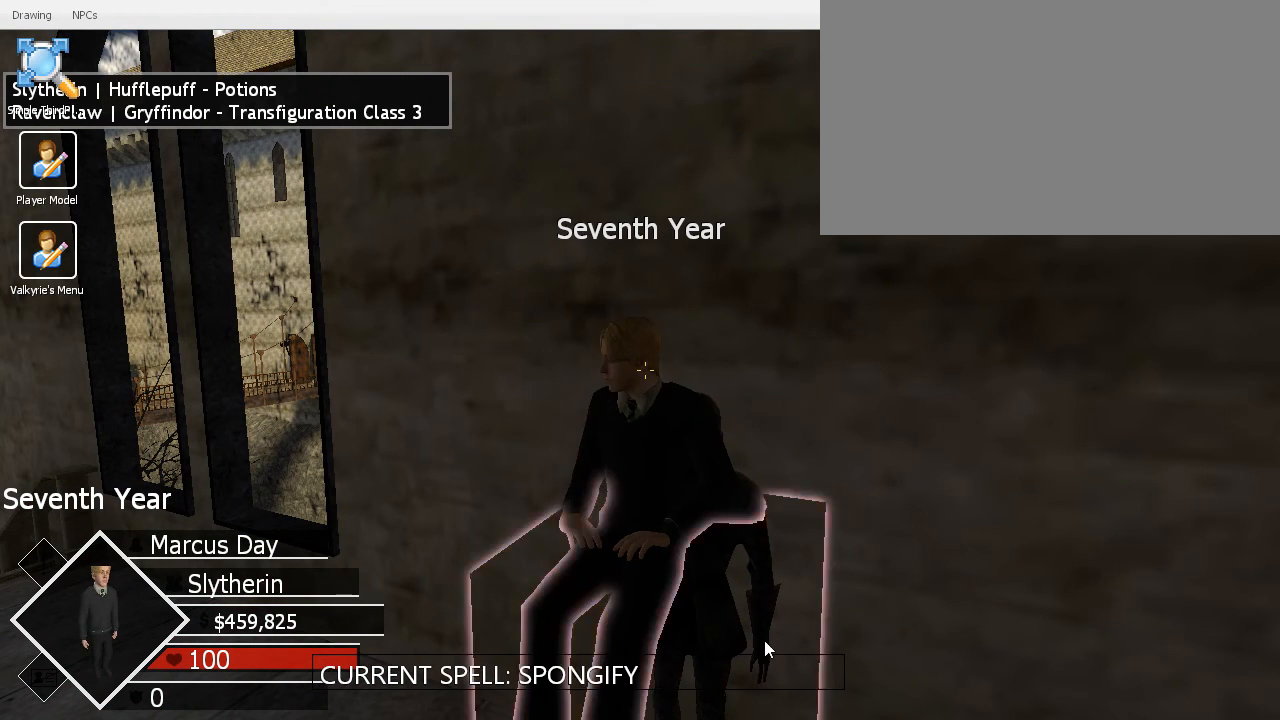
{"keys": [], "mouse": [], "events": [[200, "x", "up"]]}
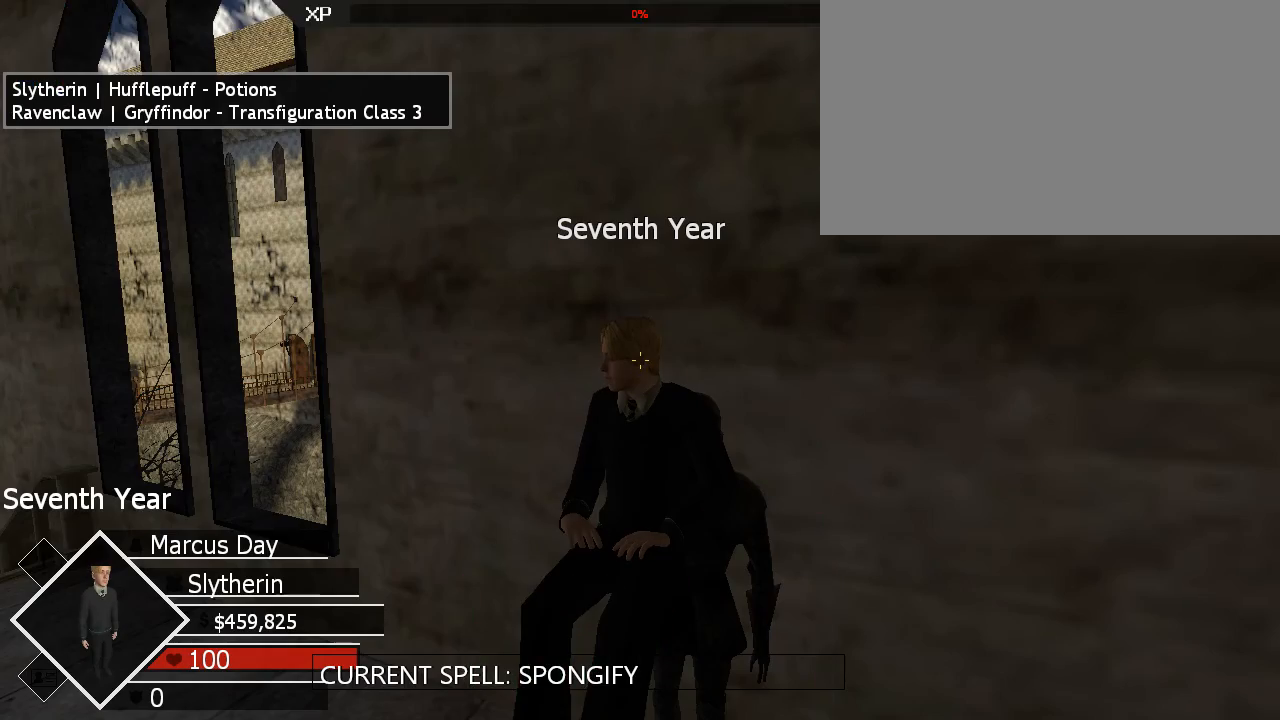
{"keys": [], "mouse": [], "events": [[200, "e", "down"], [300, "e", "up"]]}
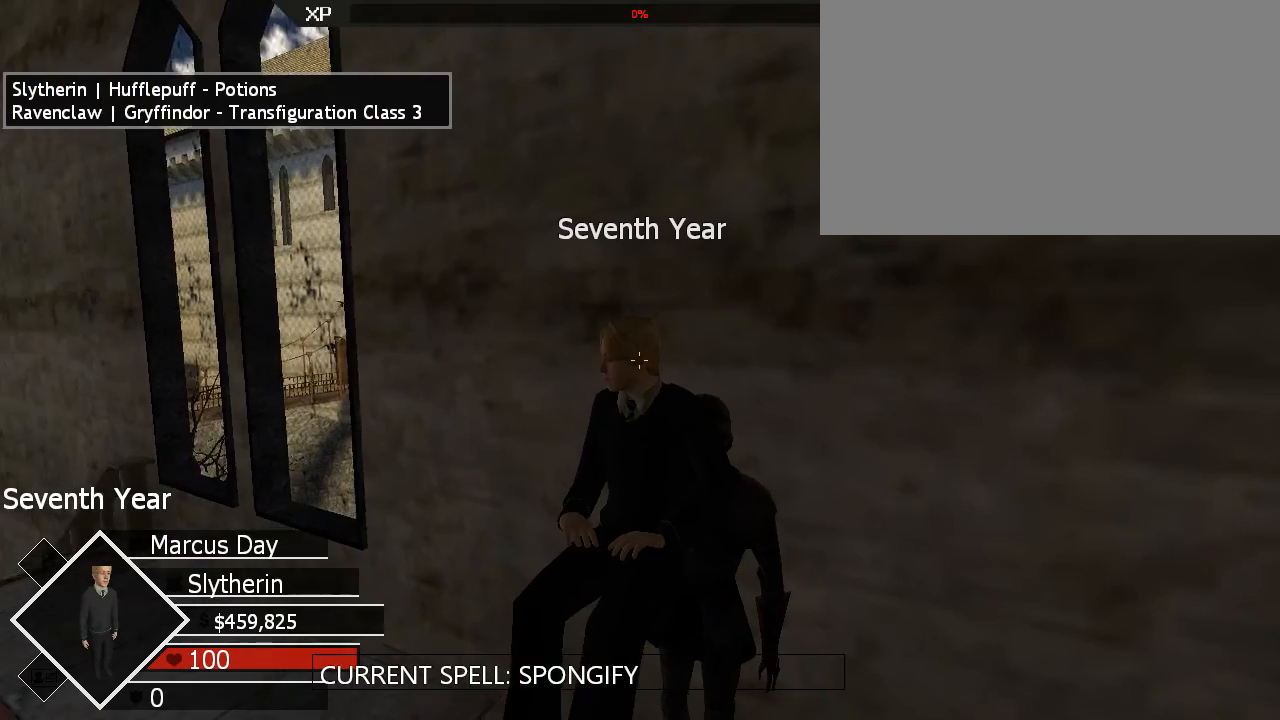
{"keys": [], "mouse": [], "events": []}
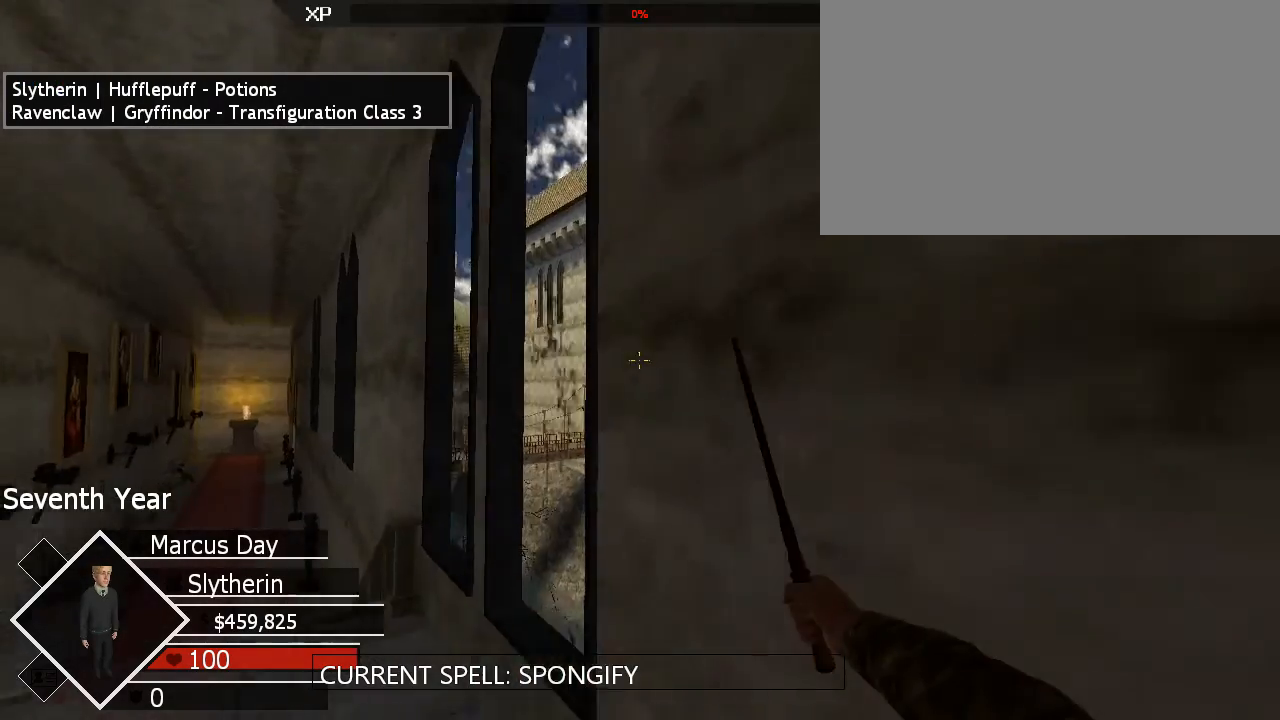
{"keys": ["a", "shift", "w"], "mouse": [], "events": [[167, "shift", "down"], [167, "w", "down"], [467, "a", "down"]]}
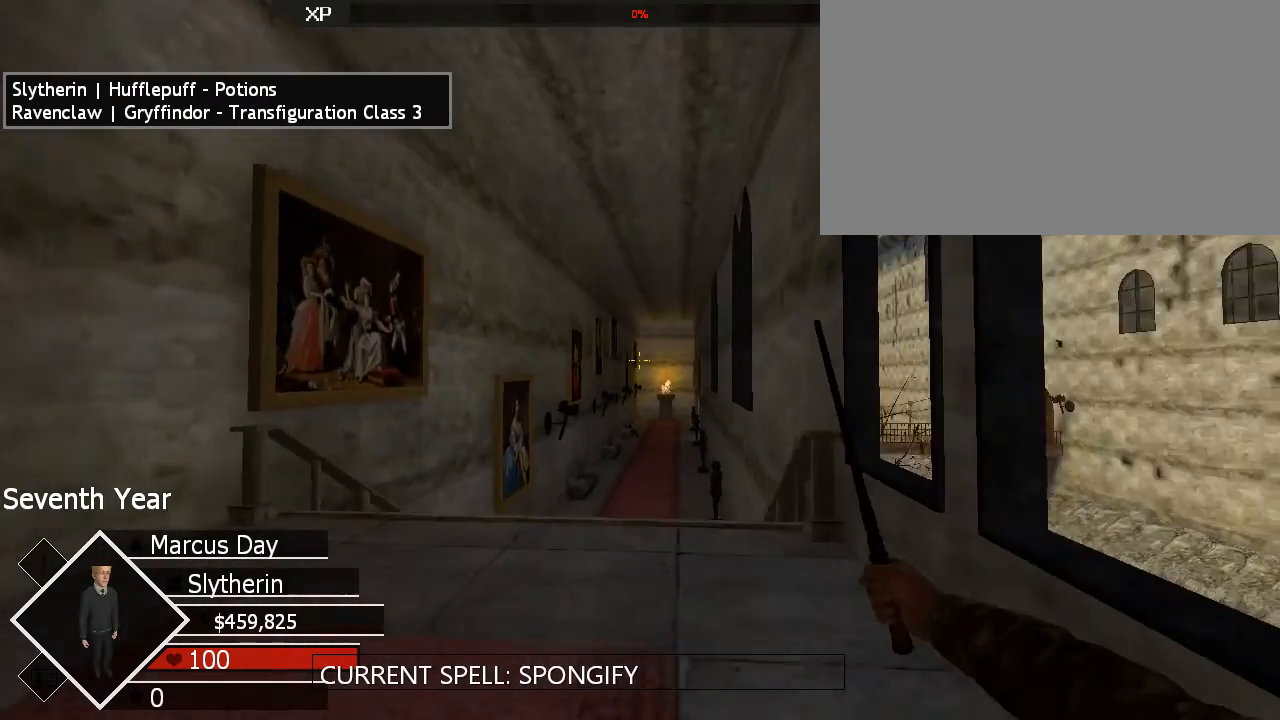
{"keys": ["shift", "w"], "mouse": [], "events": [[133, "a", "up"]]}
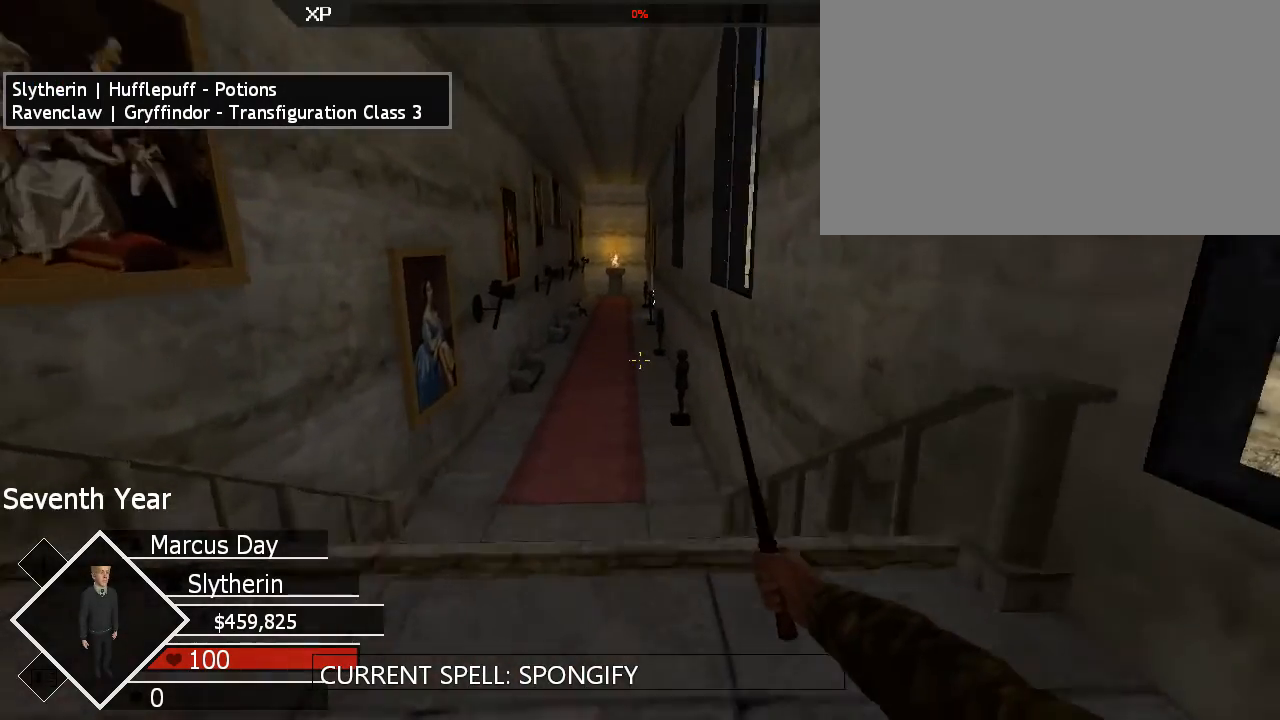
{"keys": ["shift", "w", "x"], "mouse": [], "events": [[367, "x", "down"]]}
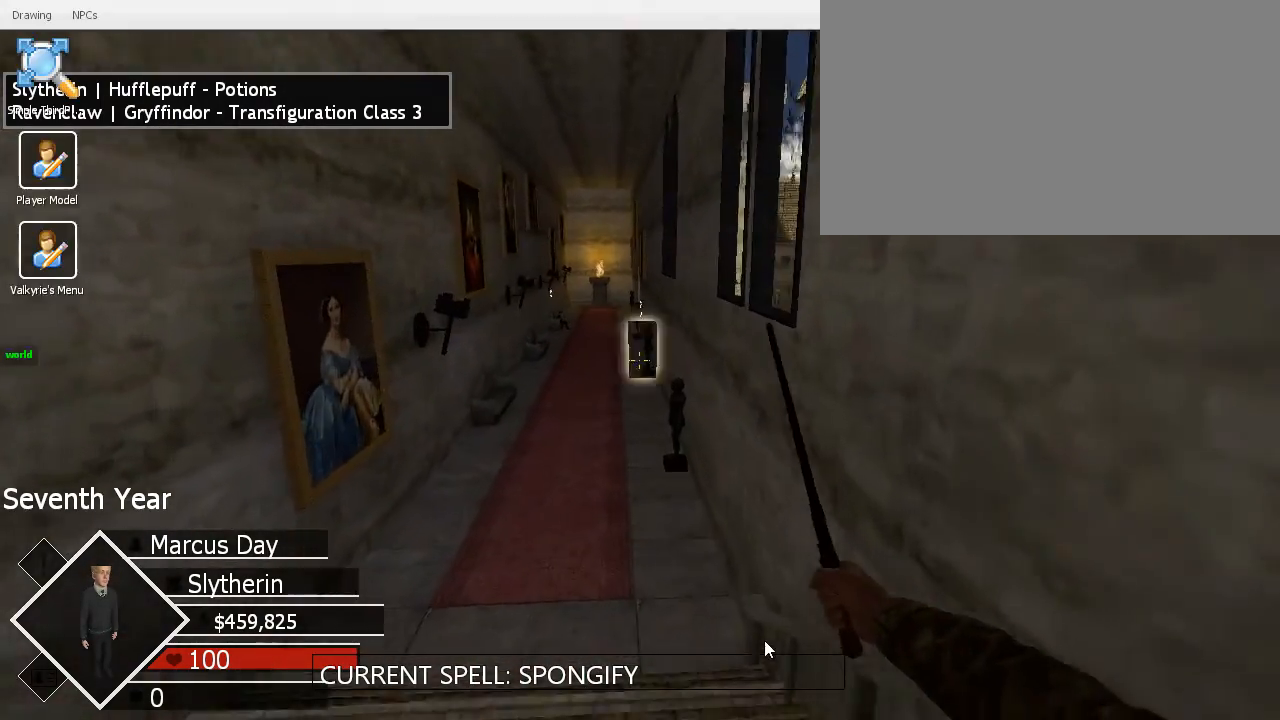
{"keys": ["shift", "w", "x"], "mouse": [], "events": []}
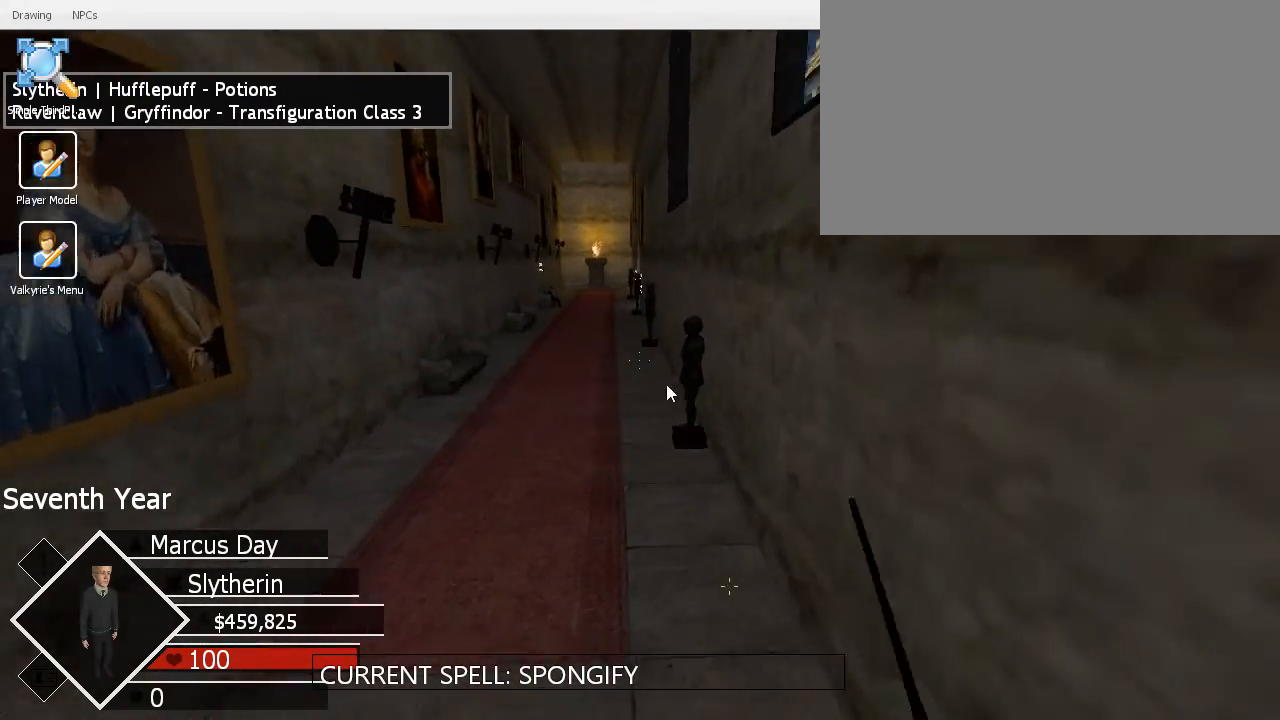
{"keys": ["shift", "x"], "mouse": [], "events": [[300, "w", "up"]]}
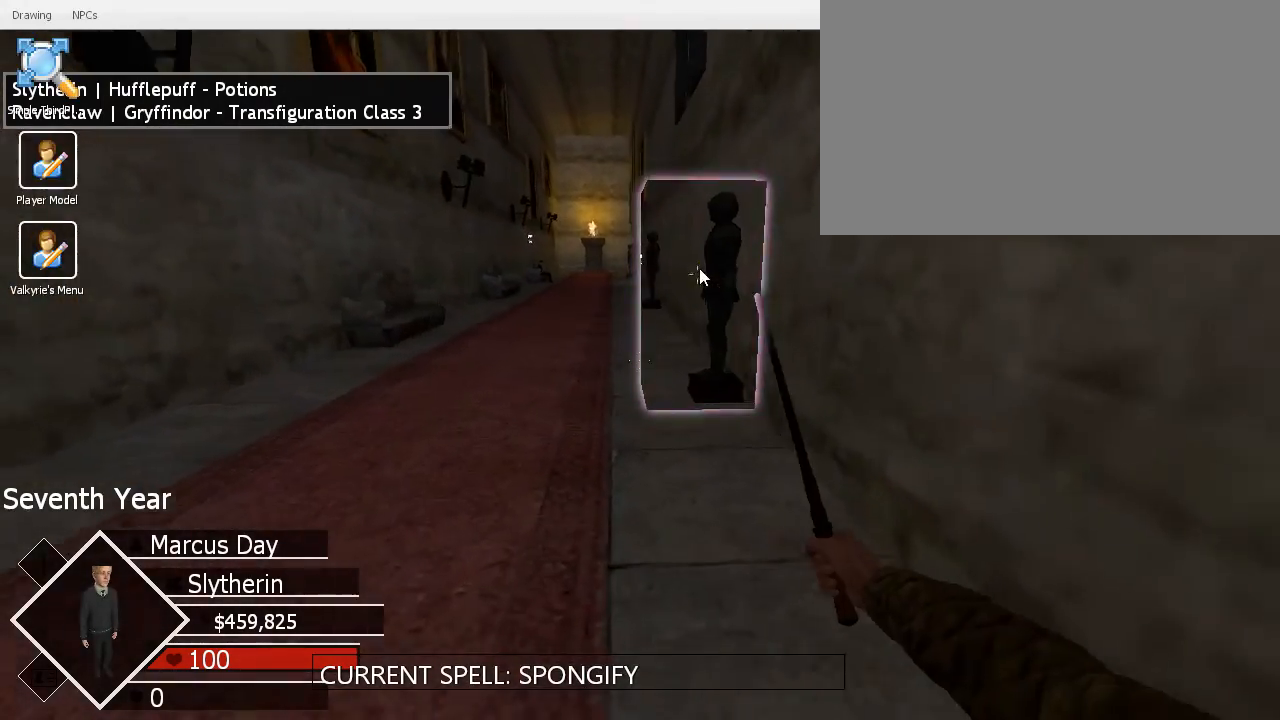
{"keys": ["a", "shift"], "mouse": [], "events": [[300, "a", "down"], [300, "x", "up"]]}
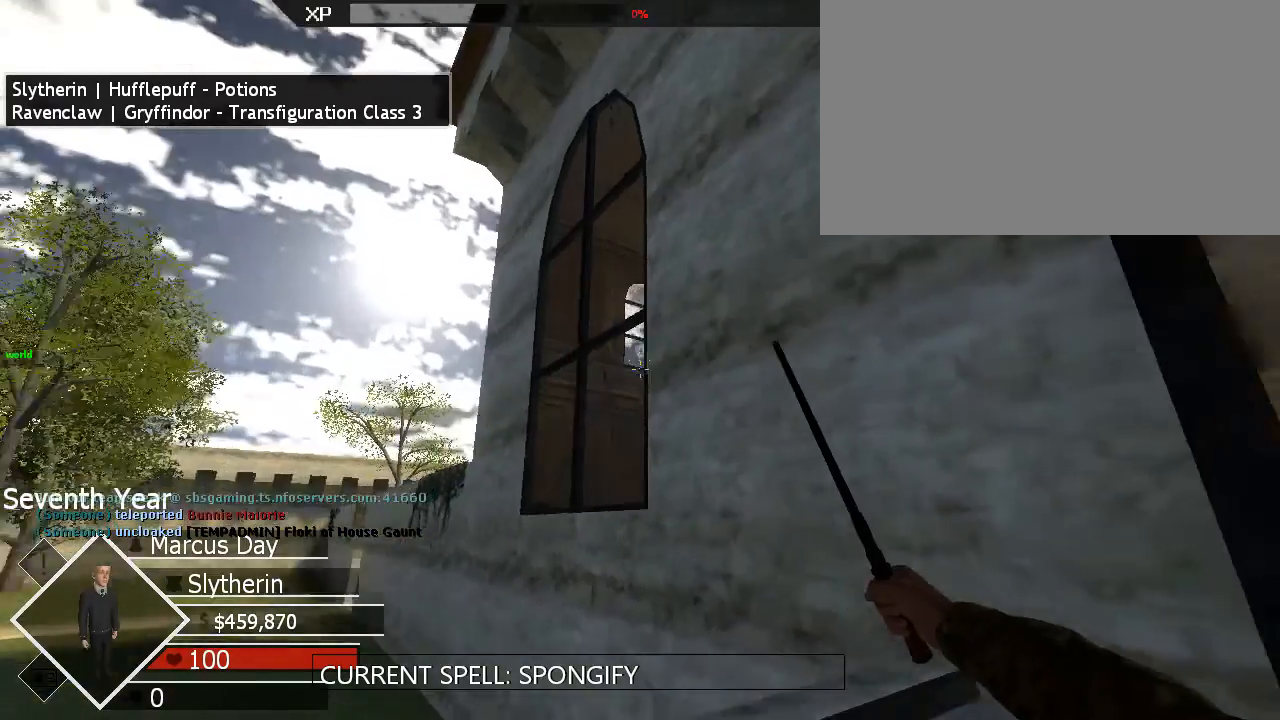
{"keys": ["a", "shift", "w"], "mouse": [], "events": [[300, "w", "down"]]}
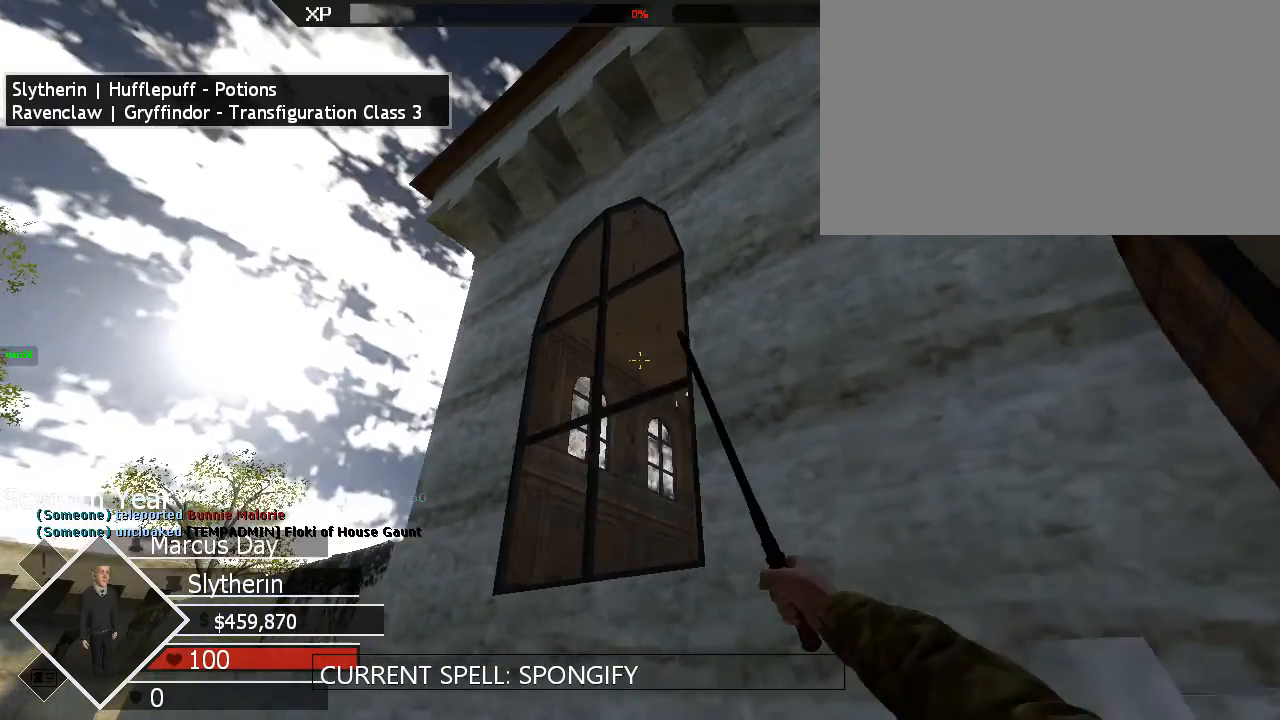
{"keys": [], "mouse": [], "events": [[400, "shift", "up"], [433, "w", "up"], [500, "a", "up"]]}
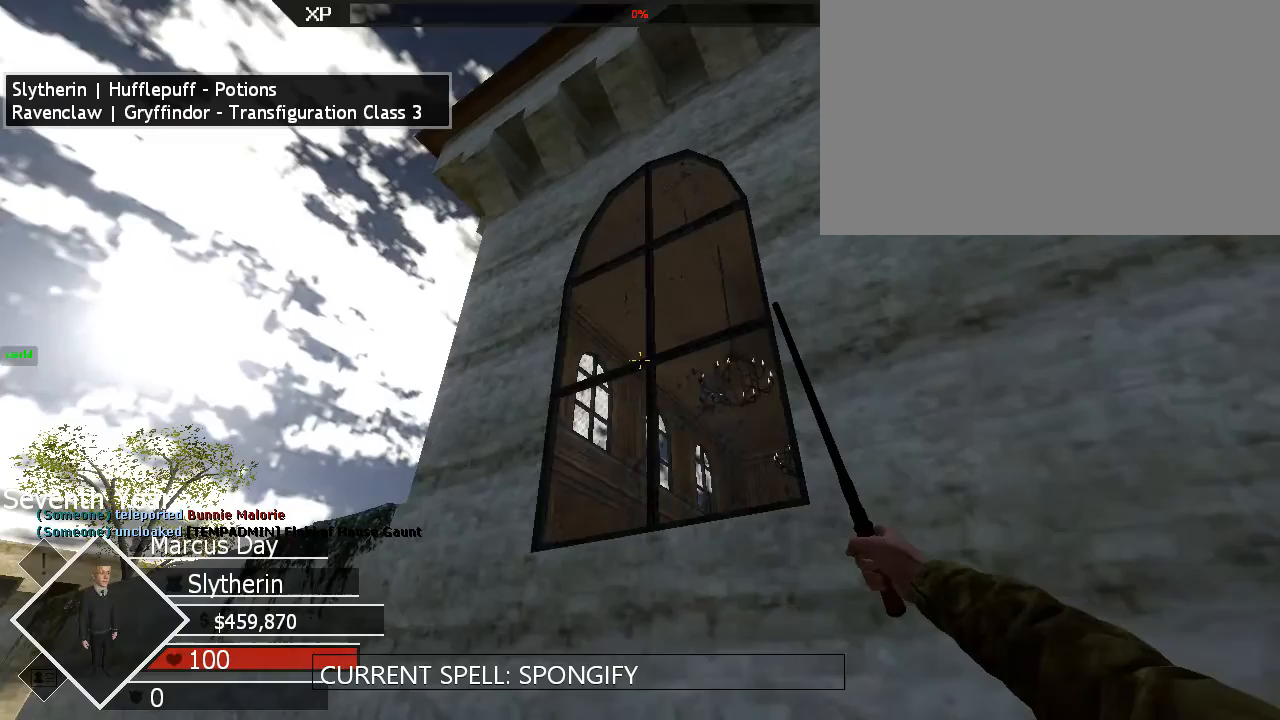
{"keys": ["x"], "mouse": [], "events": [[233, "x", "down"]]}